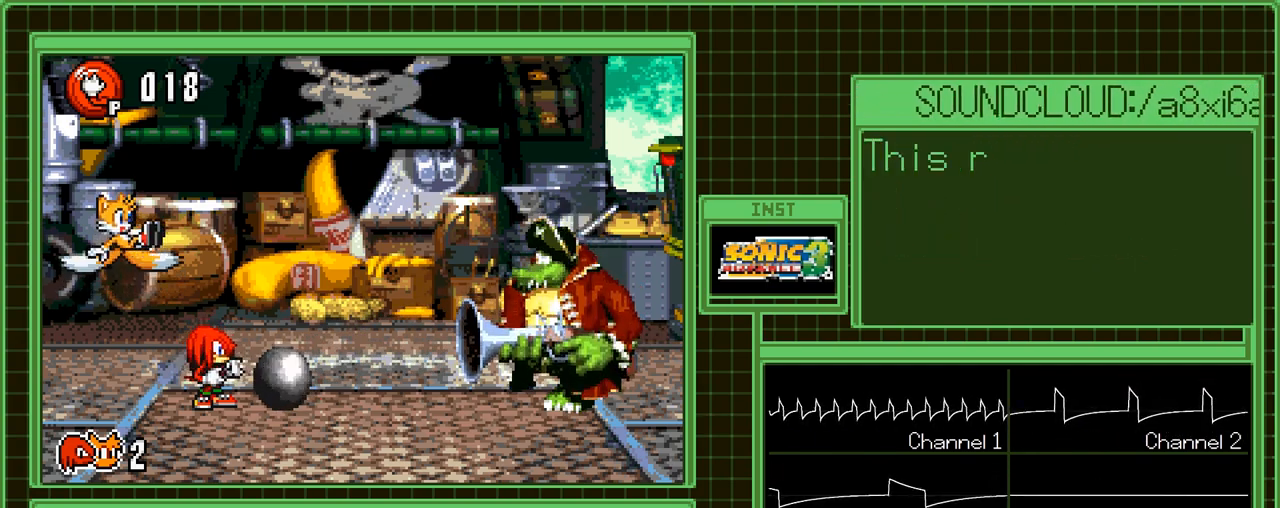
Gameplay with a controller (Nintendo layout); each line is a JSON object with the inputs held at the frame after it. "events" lists button and stick changes between this image and that frame as [ms after this image, input, new state], when the widget could be followed in between. Not read: A L3 R3 X Y.
{"buttons": [], "events": [[200, "B", "down"], [283, "B", "up"]]}
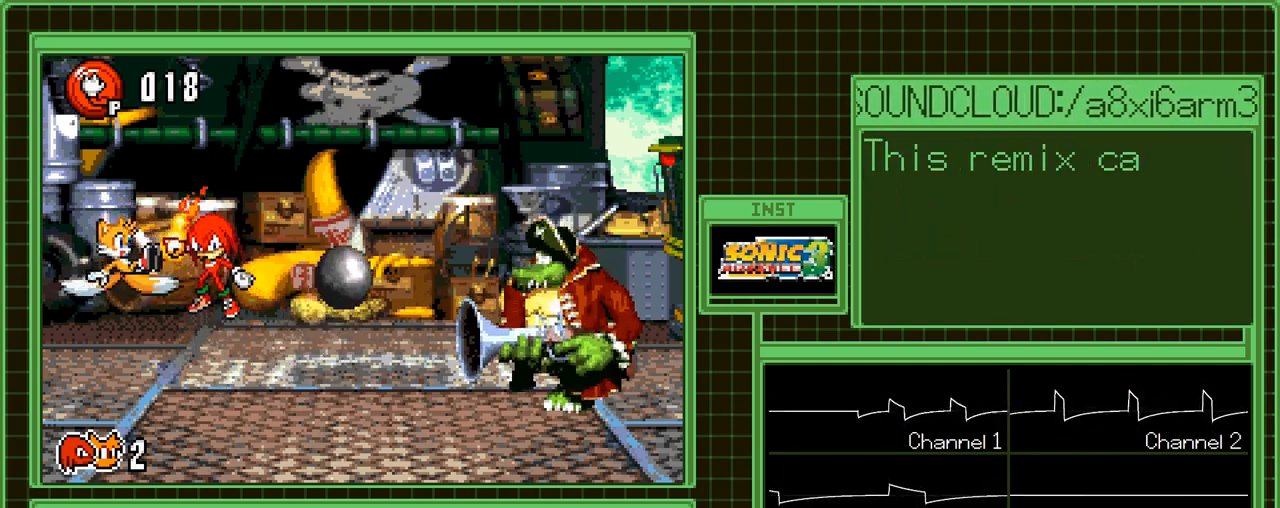
{"buttons": [], "events": []}
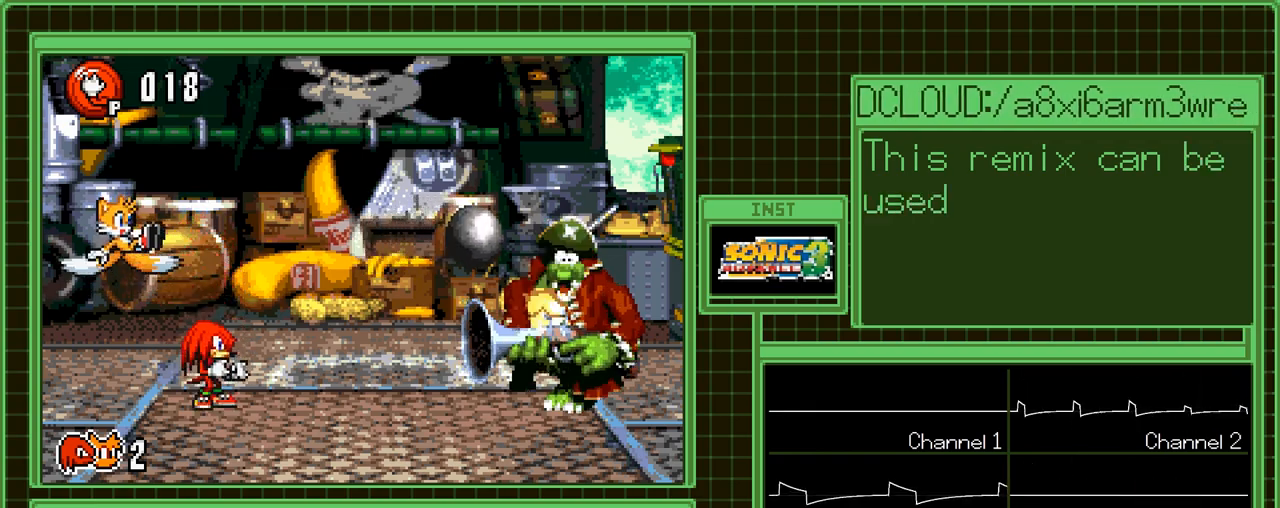
{"buttons": [], "events": []}
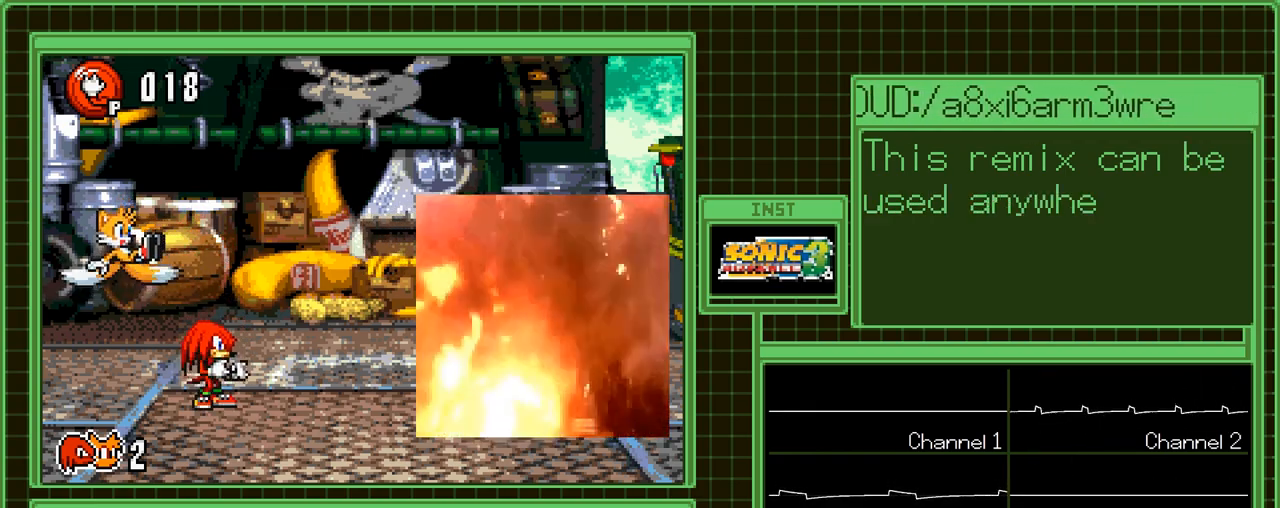
{"buttons": [], "events": []}